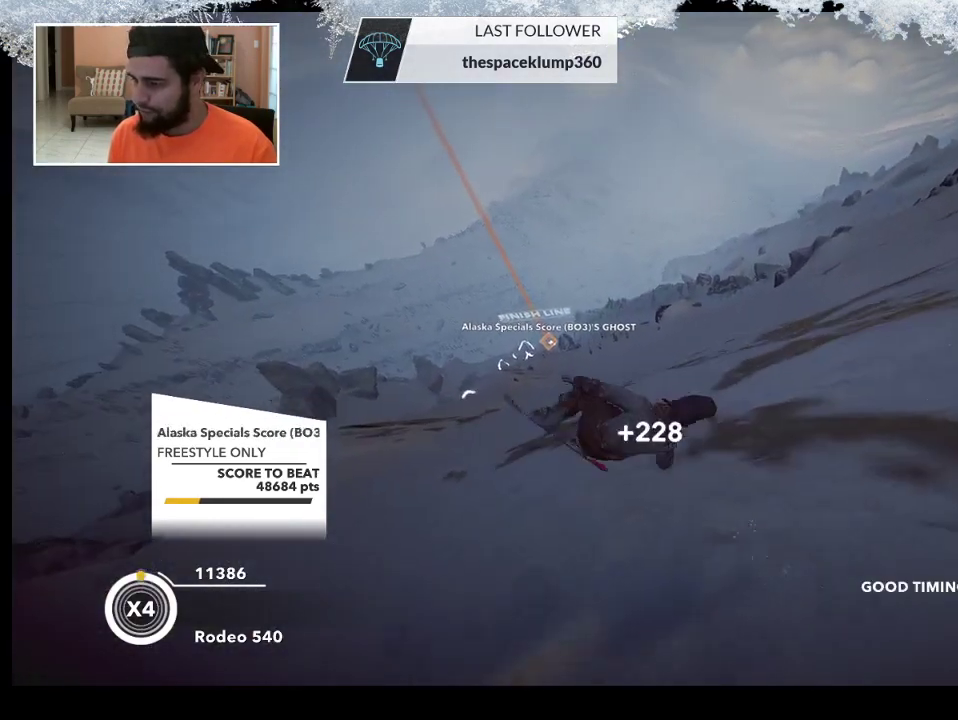
Gameplay with a controller (PlayStation layout); each line is a JSON object with the inputs held at the frame after it. "events" lists button and stick changes between this image and that frame as [ms after this image, input, new state], when the widget could be followed in between.
{"buttons": [], "left_stick": "center", "right_stick": "center", "events": []}
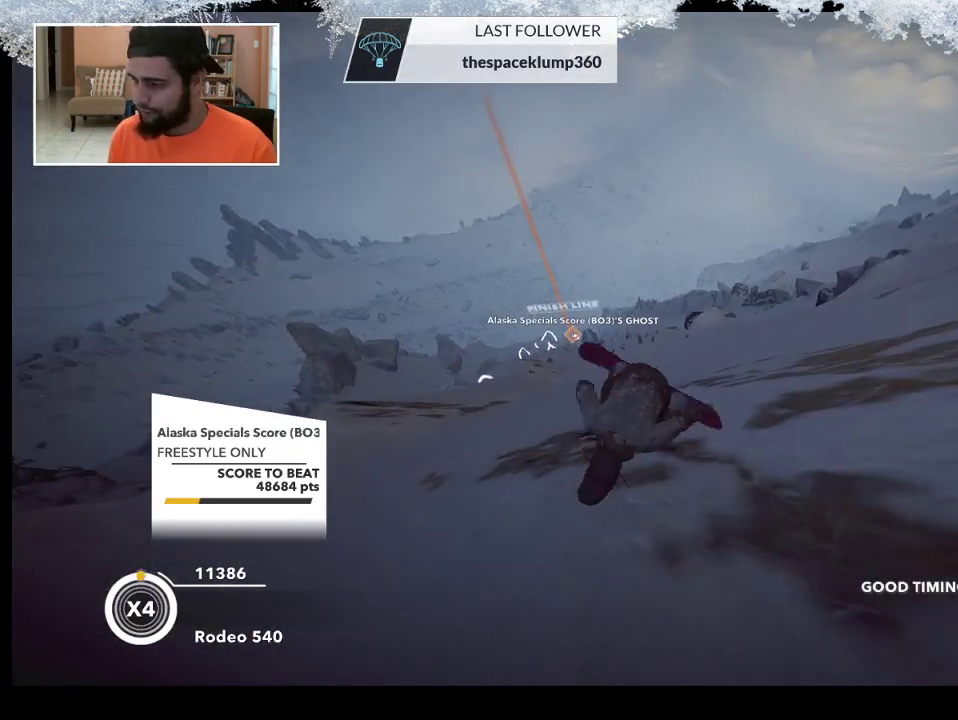
{"buttons": [], "left_stick": "center", "right_stick": "center", "events": []}
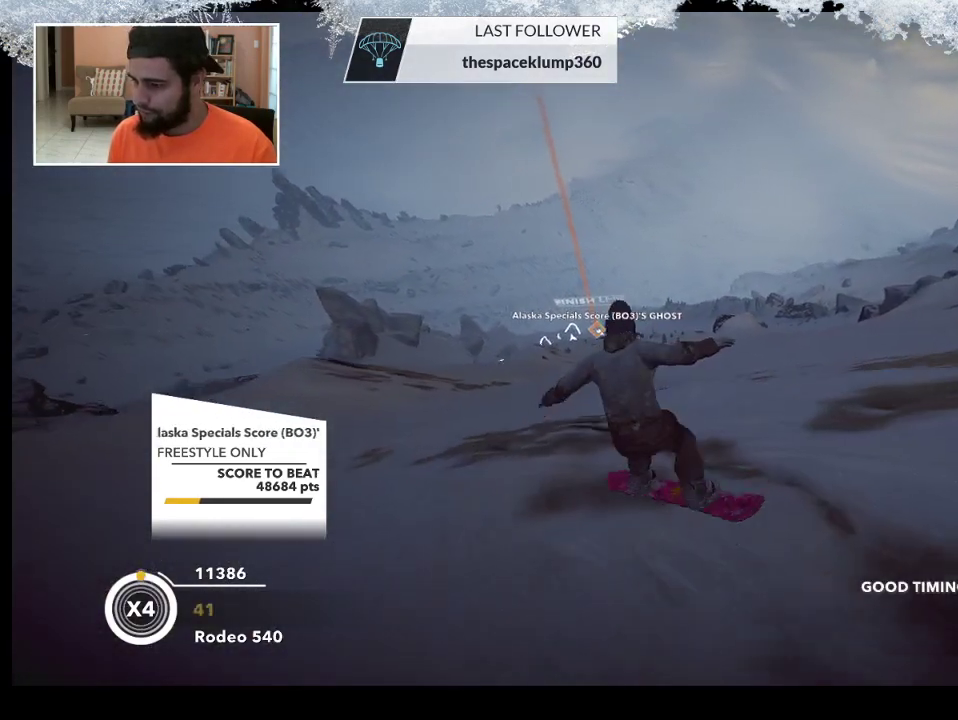
{"buttons": [], "left_stick": "right", "right_stick": "center", "events": [[267, "left_stick", "right"]]}
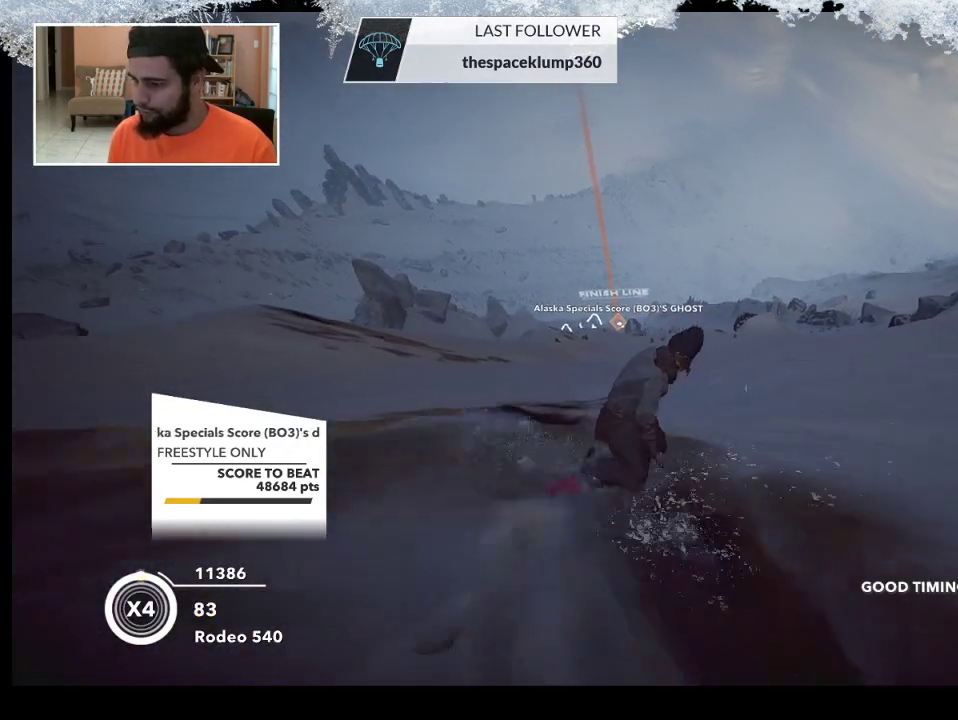
{"buttons": ["R2"], "left_stick": "right", "right_stick": "center", "events": [[500, "R2", "down"]]}
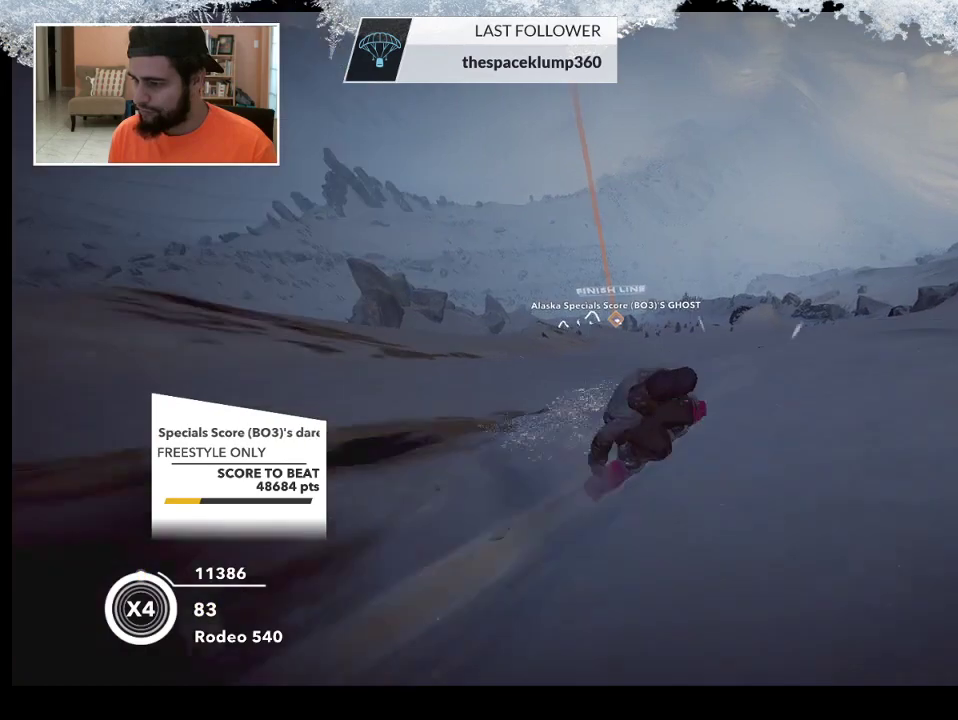
{"buttons": [], "left_stick": "center", "right_stick": "center", "events": [[100, "left_stick", "center"], [200, "R2", "up"], [233, "left_stick", "down-right"], [433, "left_stick", "center"]]}
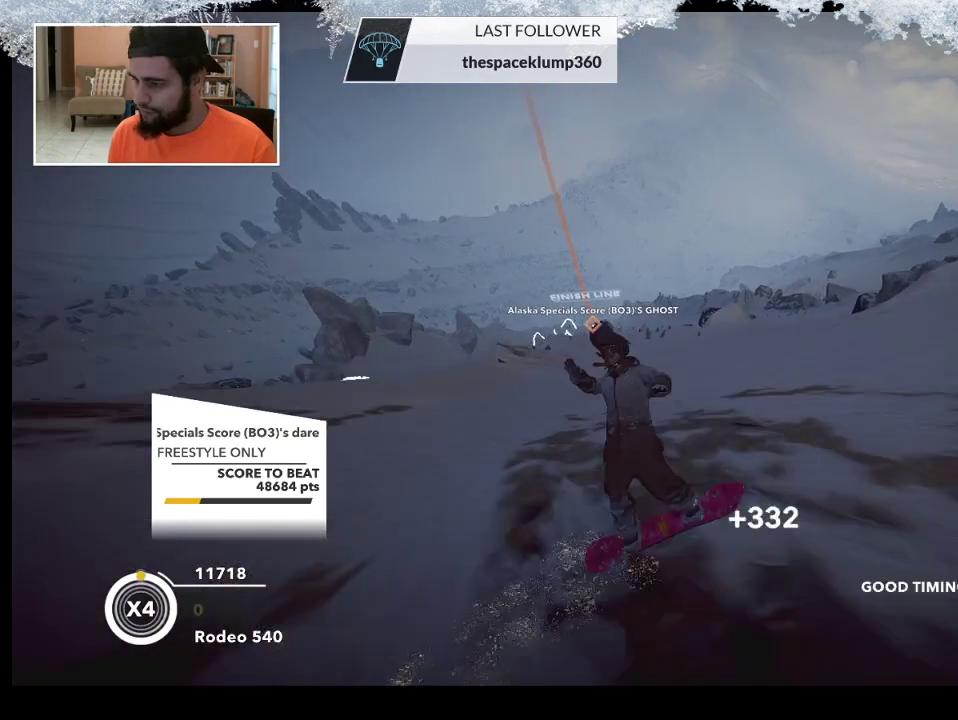
{"buttons": ["L2"], "left_stick": "center", "right_stick": "up-right", "events": [[133, "L2", "down"], [200, "right_stick", "down-right"], [467, "right_stick", "up-right"]]}
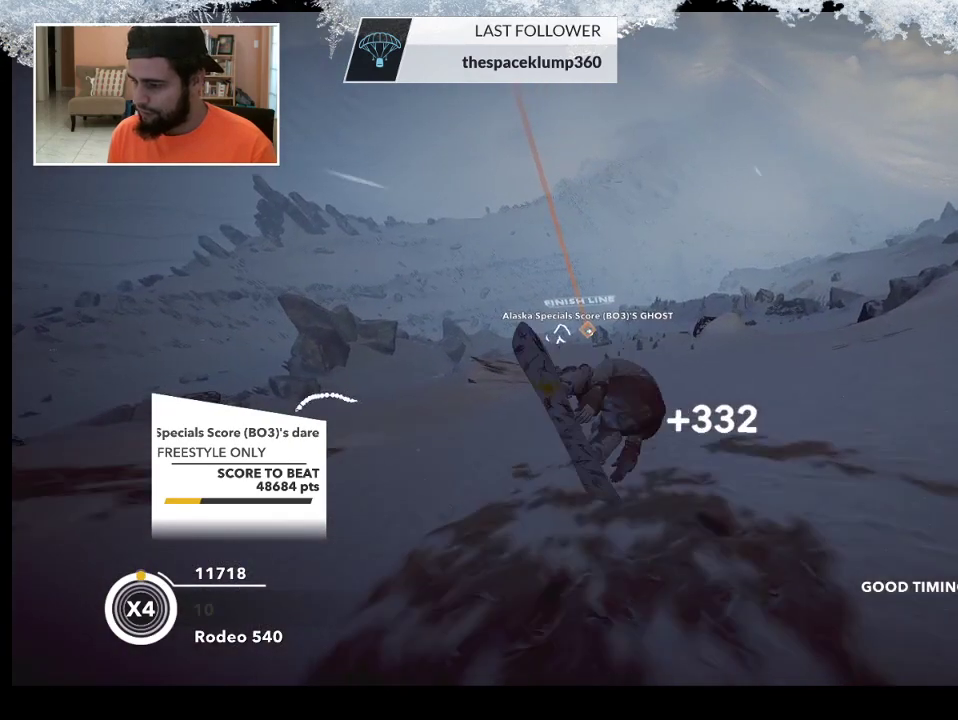
{"buttons": ["L2"], "left_stick": "center", "right_stick": "up", "events": [[33, "right_stick", "up"]]}
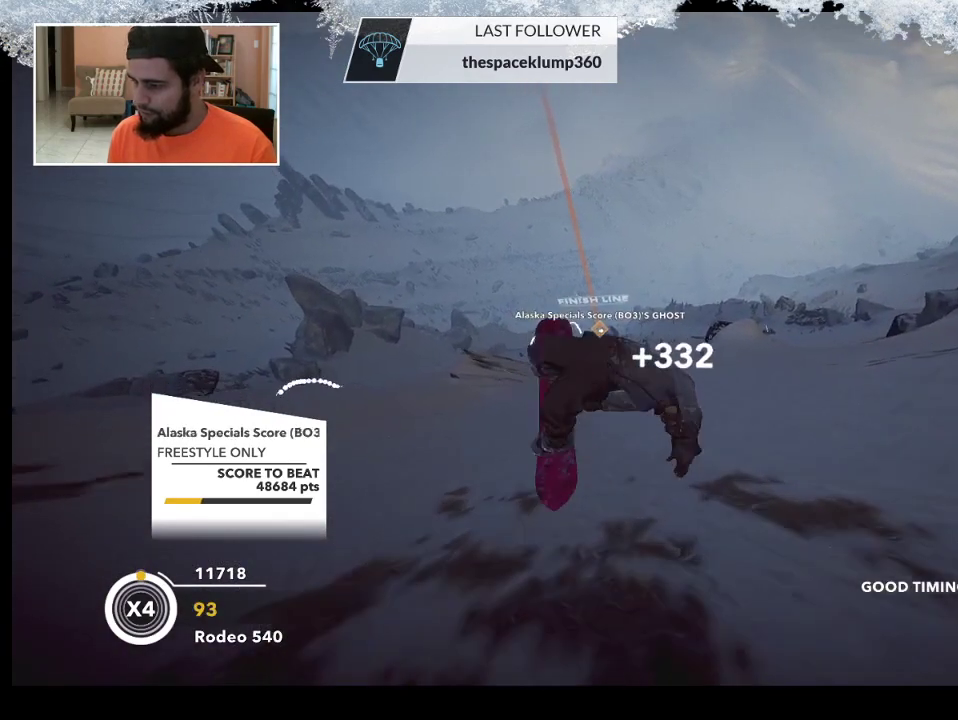
{"buttons": [], "left_stick": "center", "right_stick": "center", "events": [[267, "L2", "up"], [367, "right_stick", "center"]]}
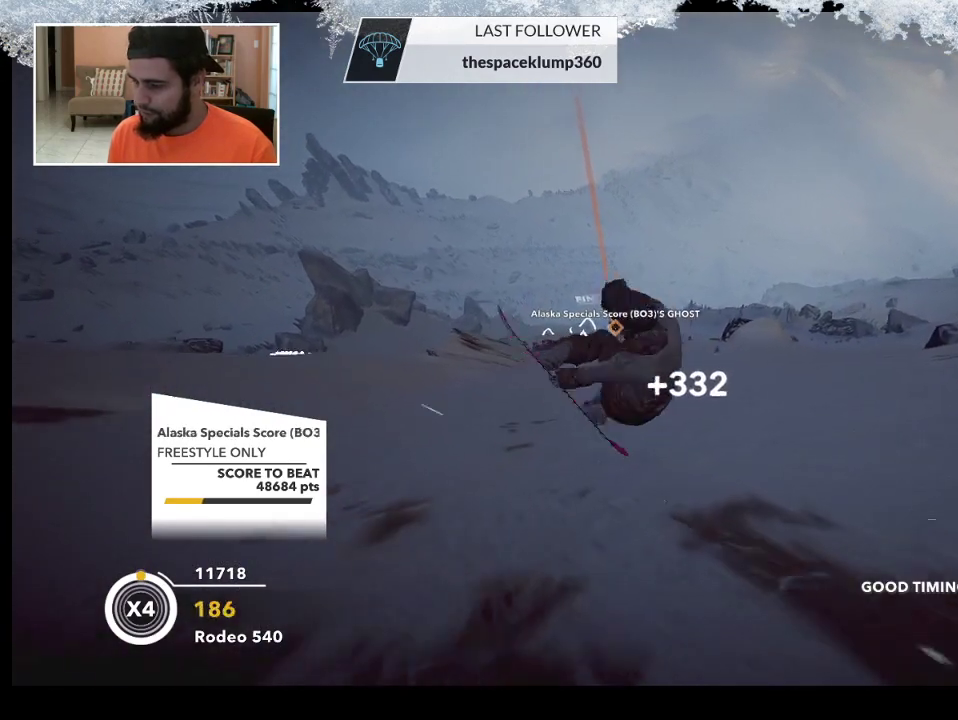
{"buttons": [], "left_stick": "center", "right_stick": "center", "events": []}
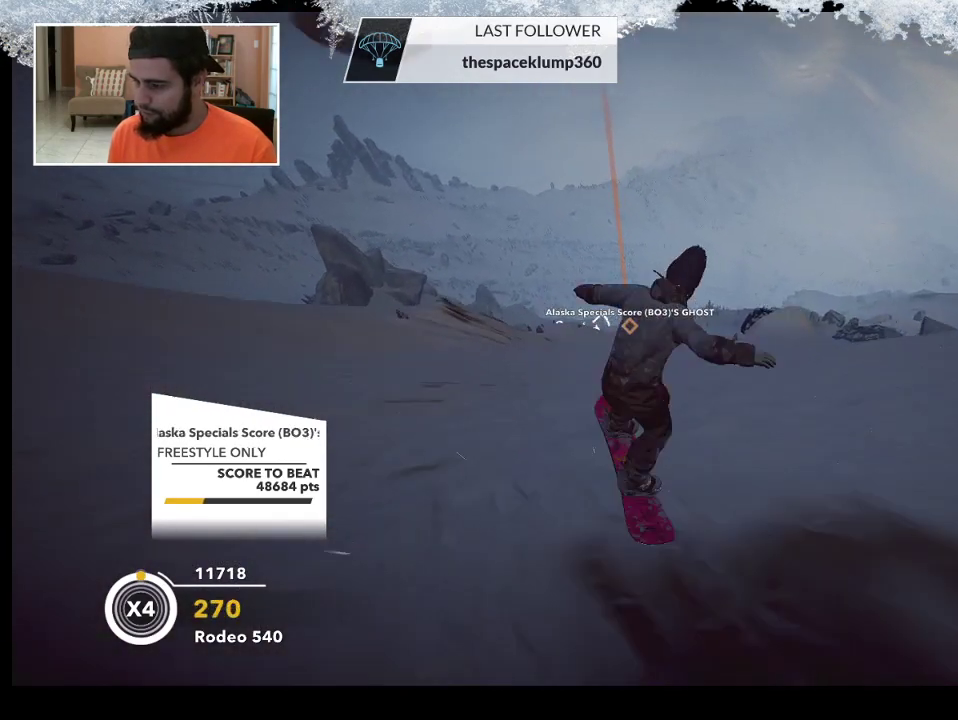
{"buttons": [], "left_stick": "left", "right_stick": "center", "events": [[167, "left_stick", "left"]]}
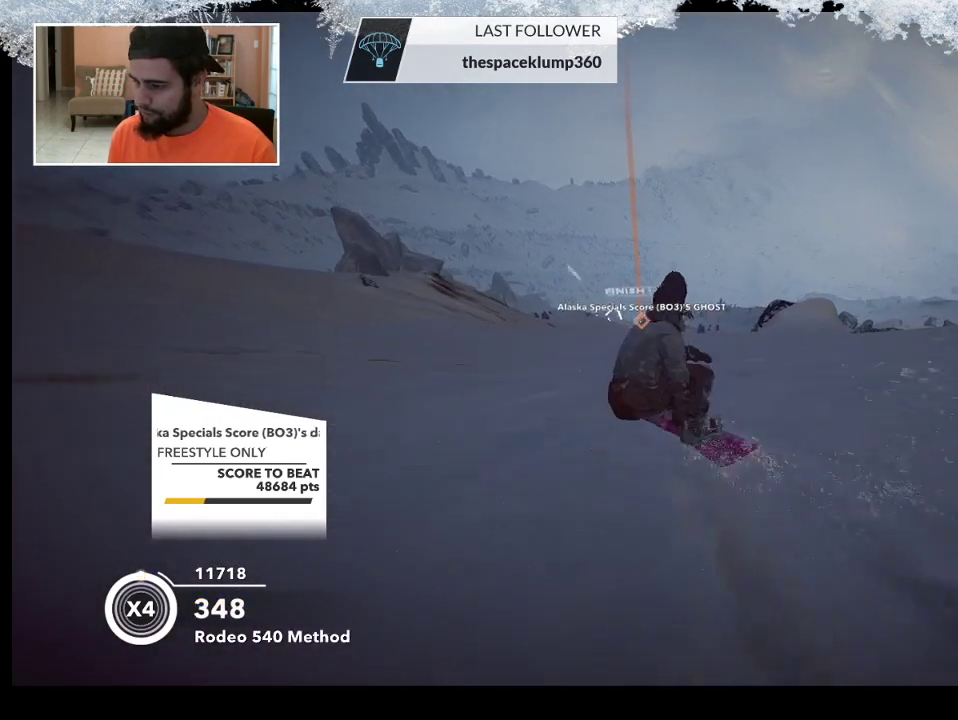
{"buttons": [], "left_stick": "left", "right_stick": "center", "events": []}
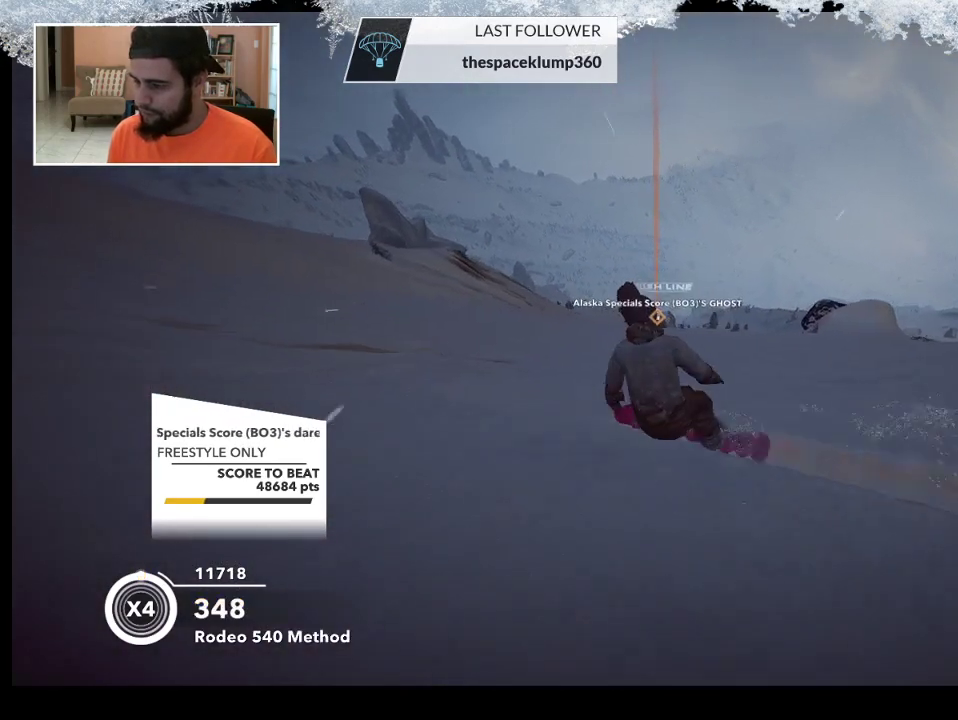
{"buttons": [], "left_stick": "left", "right_stick": "center", "events": []}
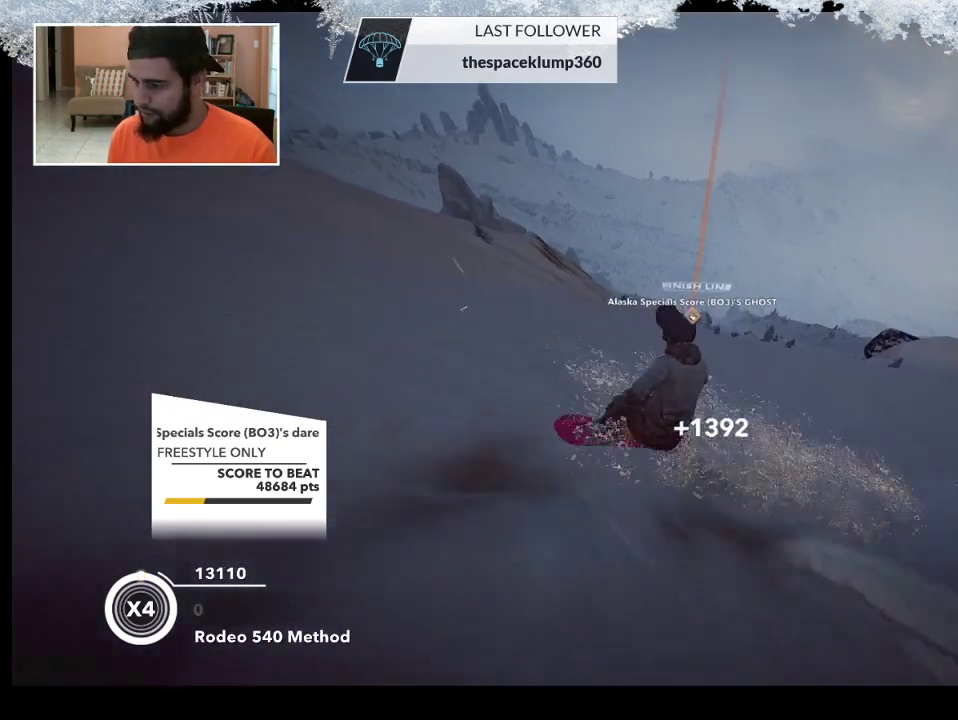
{"buttons": [], "left_stick": "left", "right_stick": "center", "events": []}
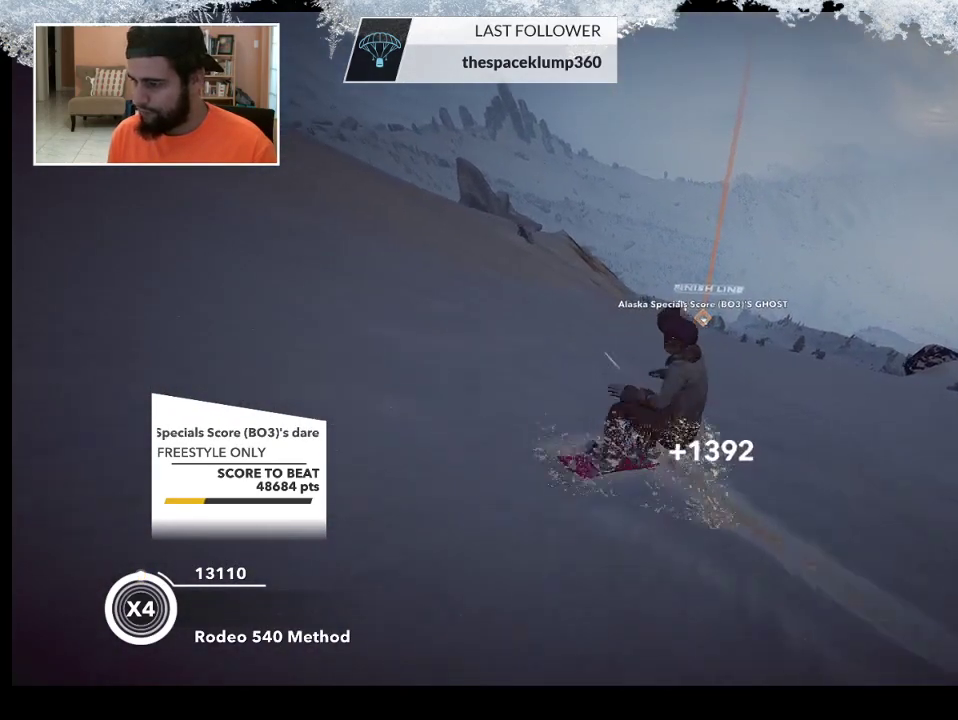
{"buttons": ["R2"], "left_stick": "center", "right_stick": "center", "events": [[400, "R2", "down"], [400, "left_stick", "center"]]}
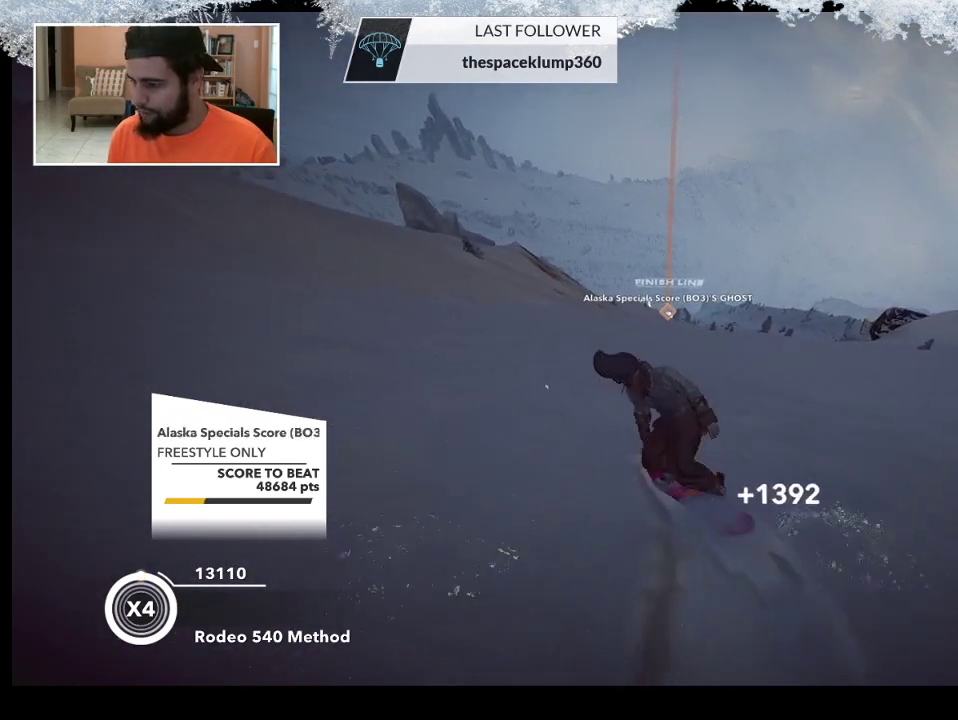
{"buttons": [], "left_stick": "center", "right_stick": "center", "events": [[133, "R2", "up"], [200, "left_stick", "down-right"], [433, "left_stick", "center"]]}
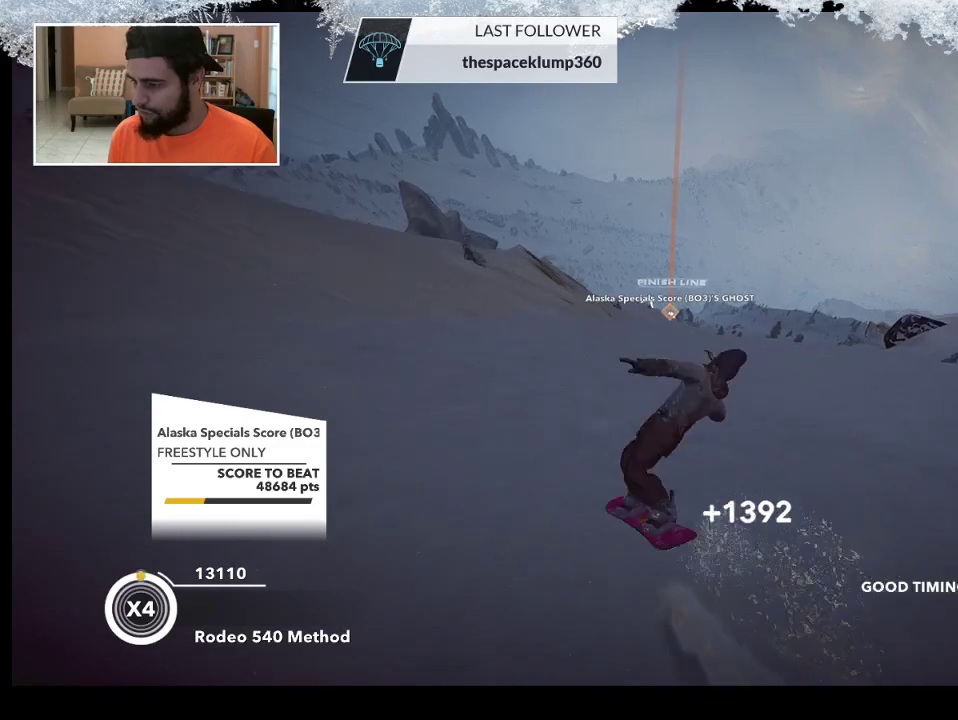
{"buttons": ["L2"], "left_stick": "center", "right_stick": "right", "events": [[33, "L2", "down"], [100, "right_stick", "right"]]}
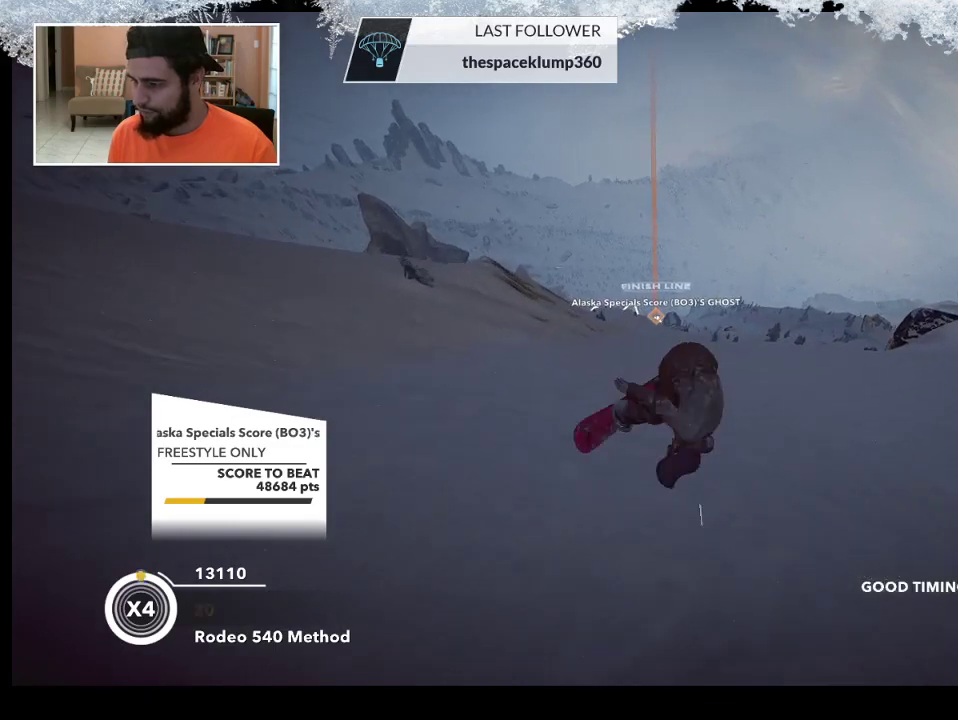
{"buttons": [], "left_stick": "right", "right_stick": "center", "events": [[67, "L2", "up"], [167, "right_stick", "center"], [500, "left_stick", "right"]]}
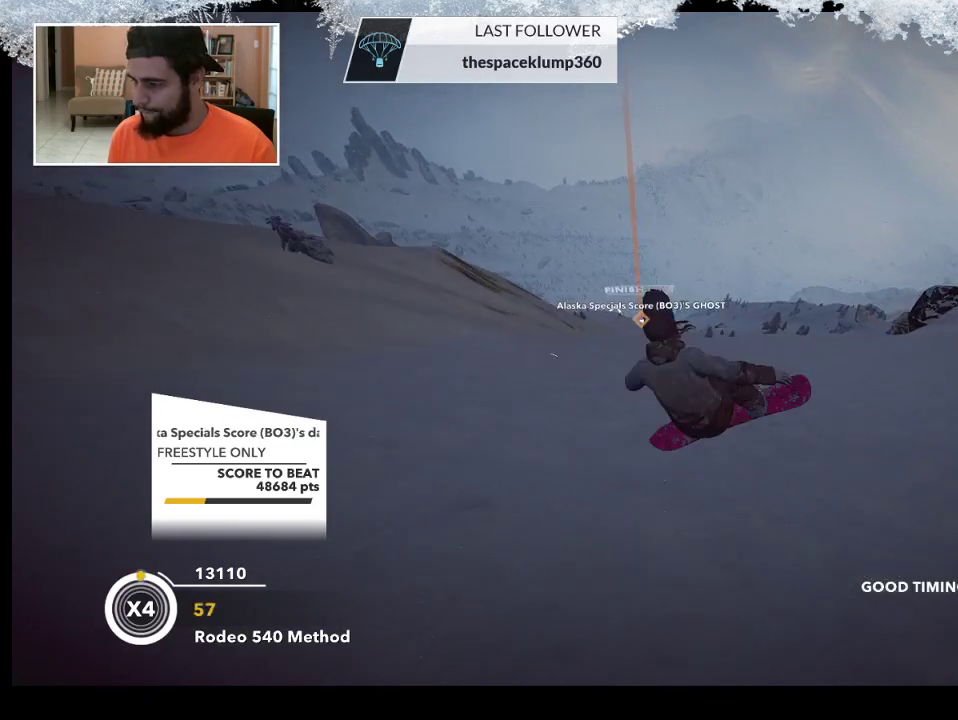
{"buttons": [], "left_stick": "right", "right_stick": "center", "events": []}
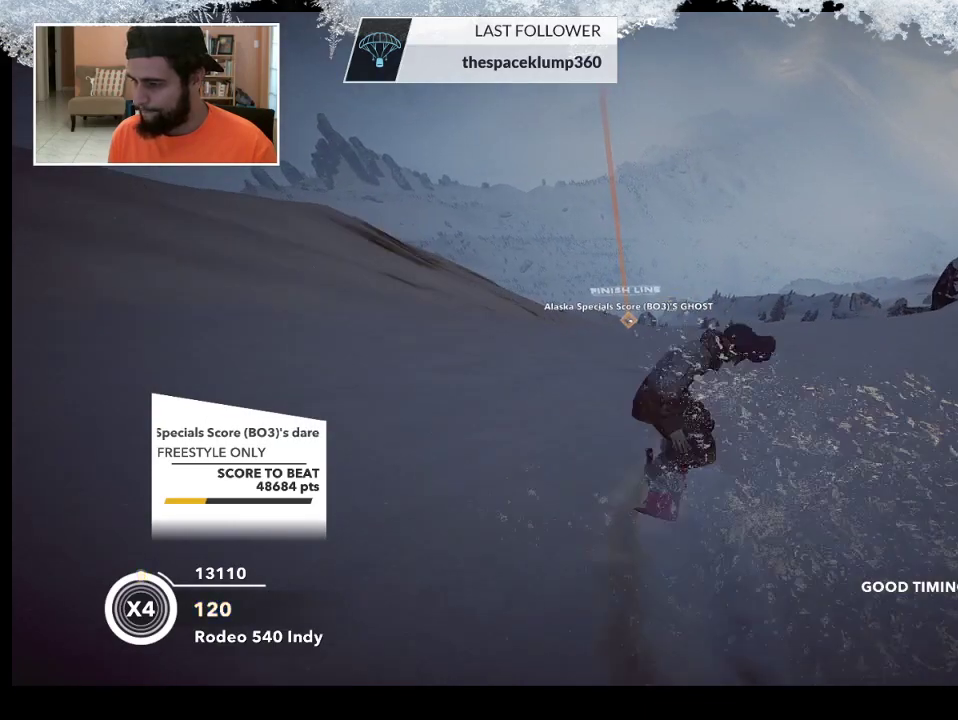
{"buttons": [], "left_stick": "right", "right_stick": "center", "events": []}
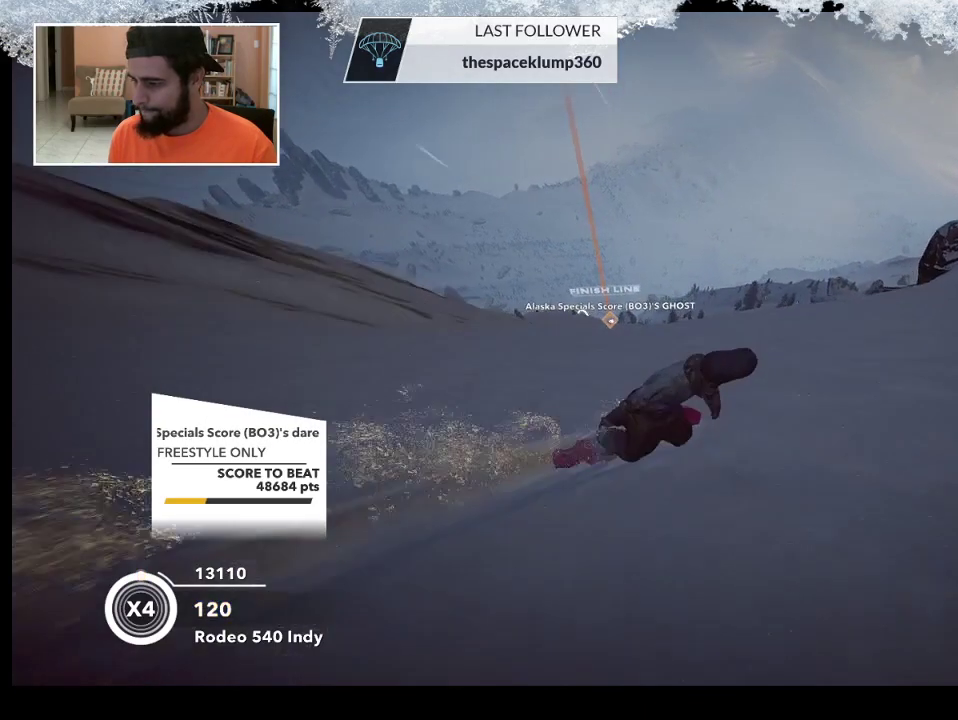
{"buttons": [], "left_stick": "down-right", "right_stick": "center", "events": [[100, "left_stick", "down-right"]]}
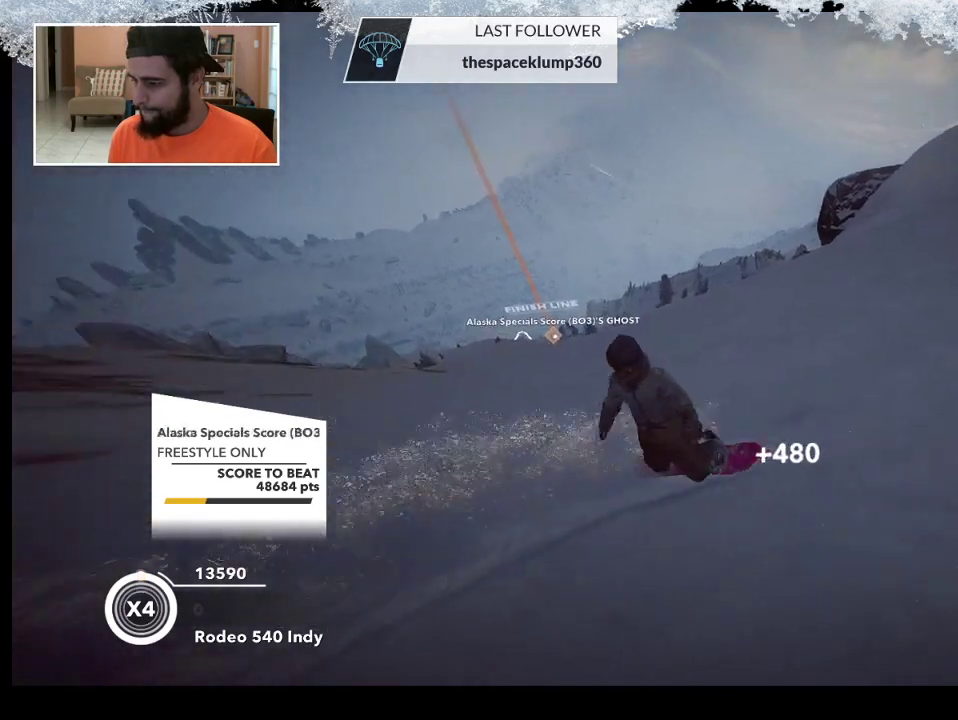
{"buttons": [], "left_stick": "down-right", "right_stick": "center", "events": [[267, "R2", "down"], [267, "left_stick", "center"], [467, "R2", "up"], [467, "left_stick", "down-right"]]}
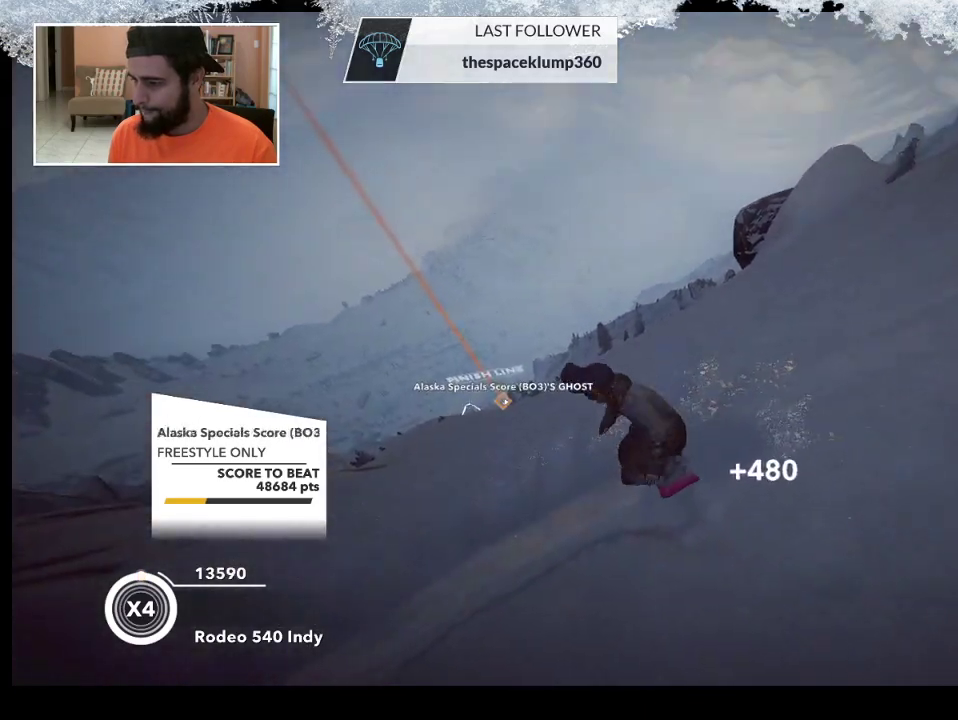
{"buttons": ["L2"], "left_stick": "center", "right_stick": "right", "events": [[200, "left_stick", "center"], [333, "L2", "down"], [367, "right_stick", "right"]]}
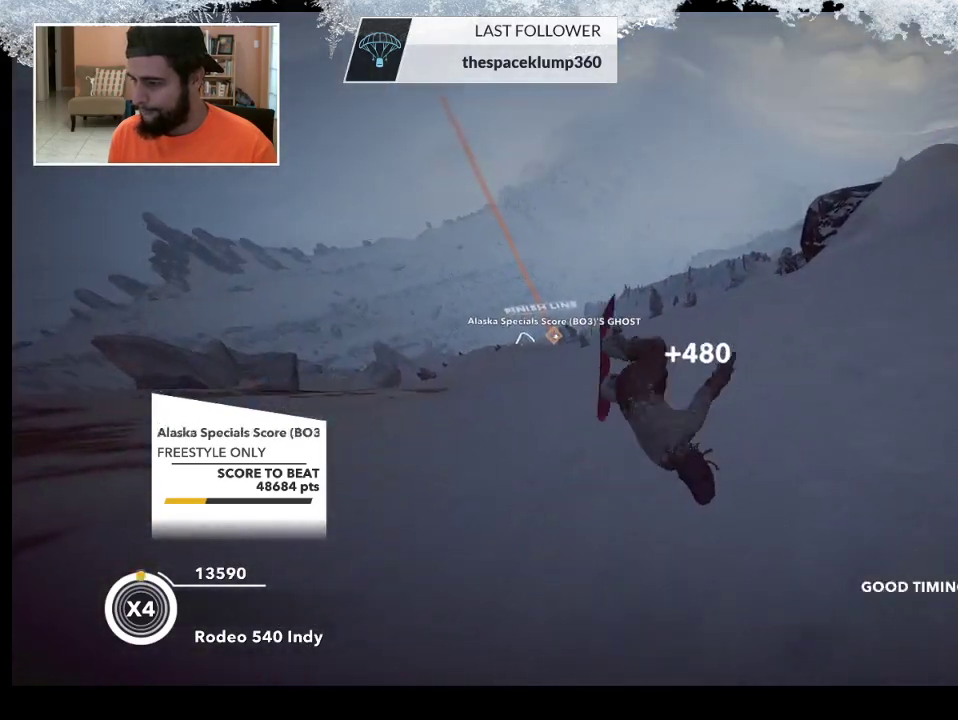
{"buttons": [], "left_stick": "center", "right_stick": "center", "events": [[367, "L2", "up"], [433, "right_stick", "center"]]}
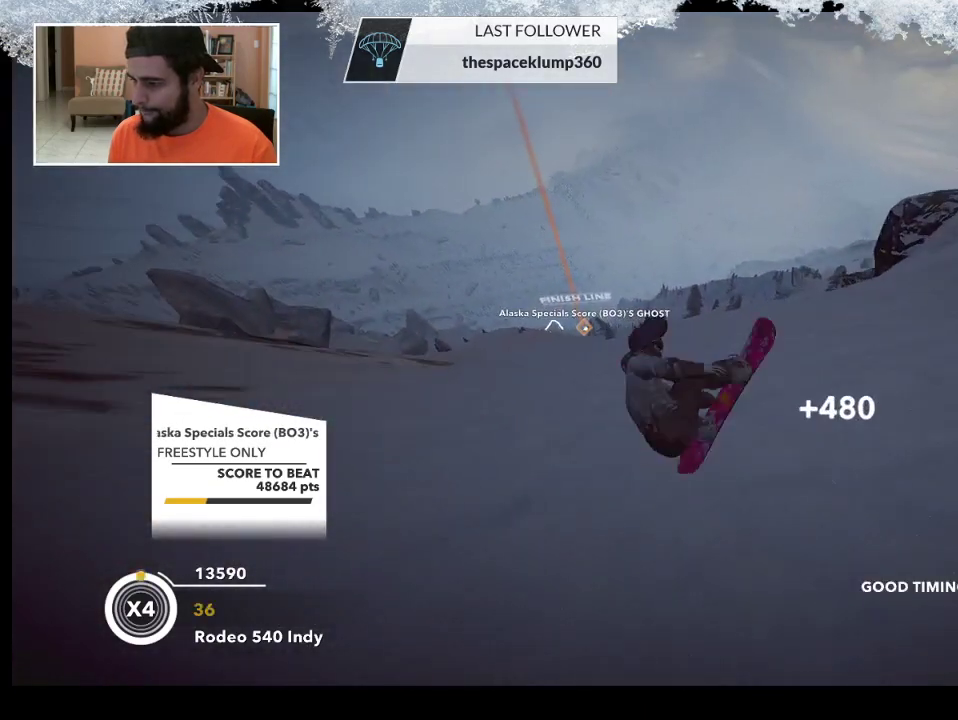
{"buttons": [], "left_stick": "left", "right_stick": "center", "events": [[367, "left_stick", "left"]]}
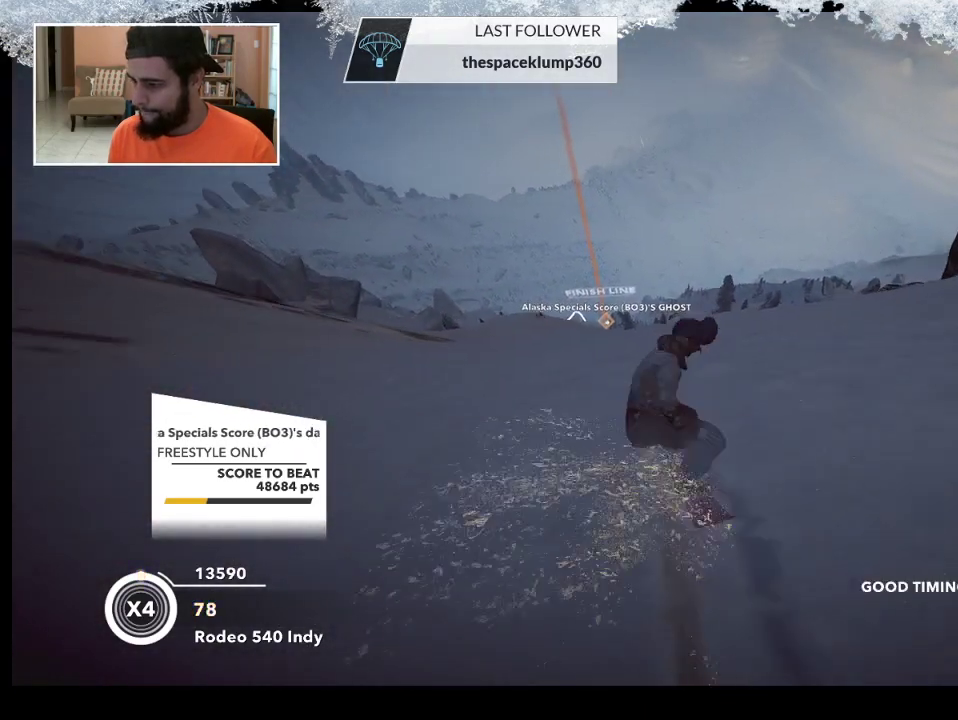
{"buttons": [], "left_stick": "left", "right_stick": "center", "events": []}
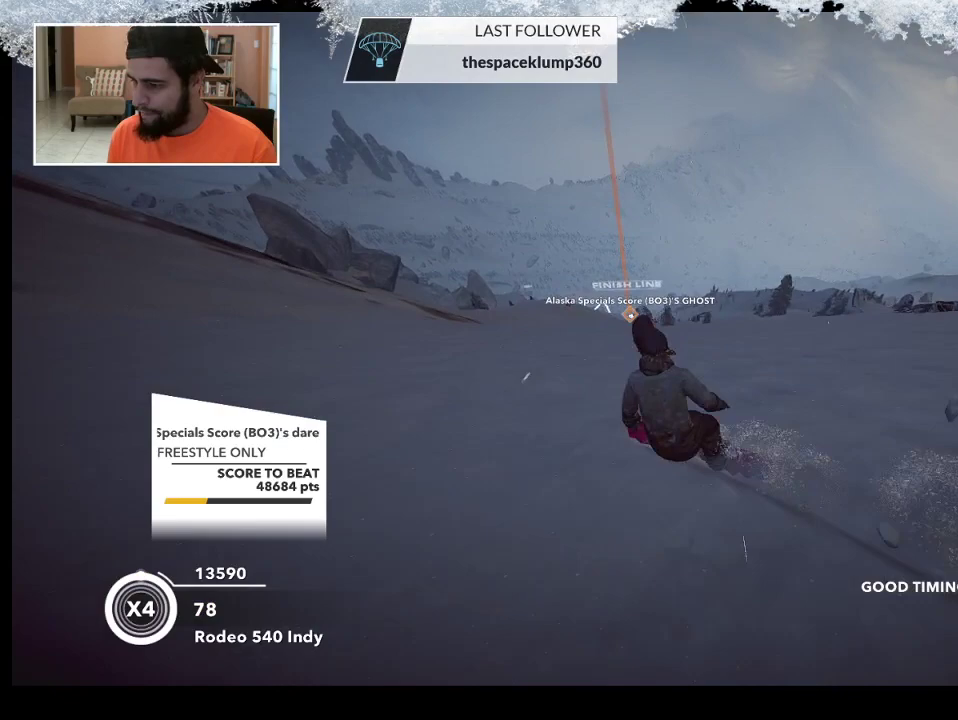
{"buttons": [], "left_stick": "left", "right_stick": "center", "events": []}
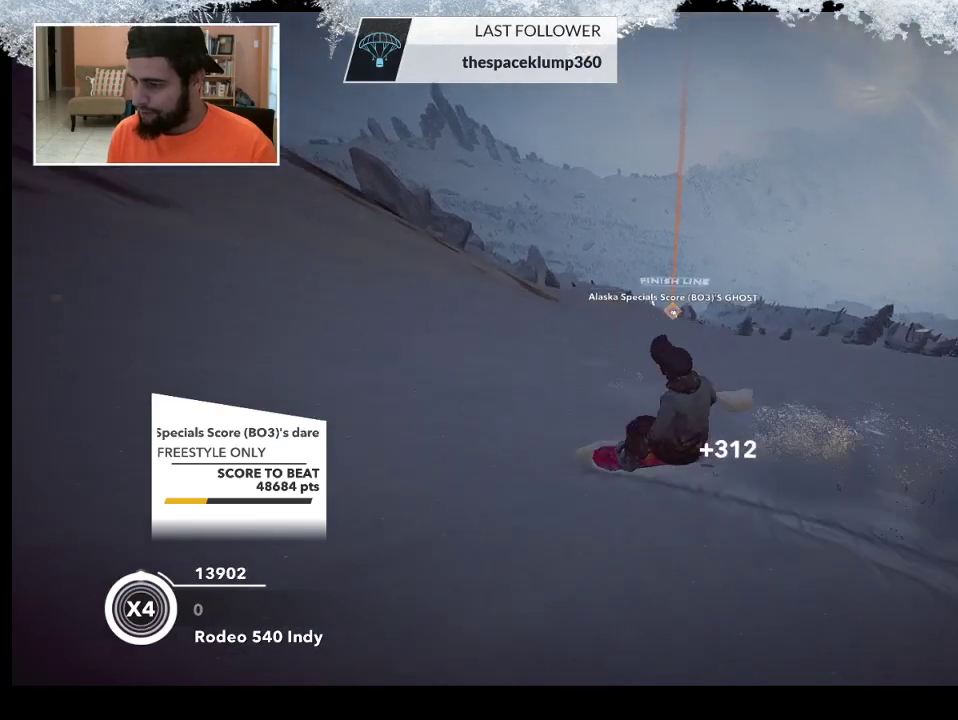
{"buttons": [], "left_stick": "center", "right_stick": "center", "events": [[200, "R2", "down"], [333, "left_stick", "center"], [433, "R2", "up"]]}
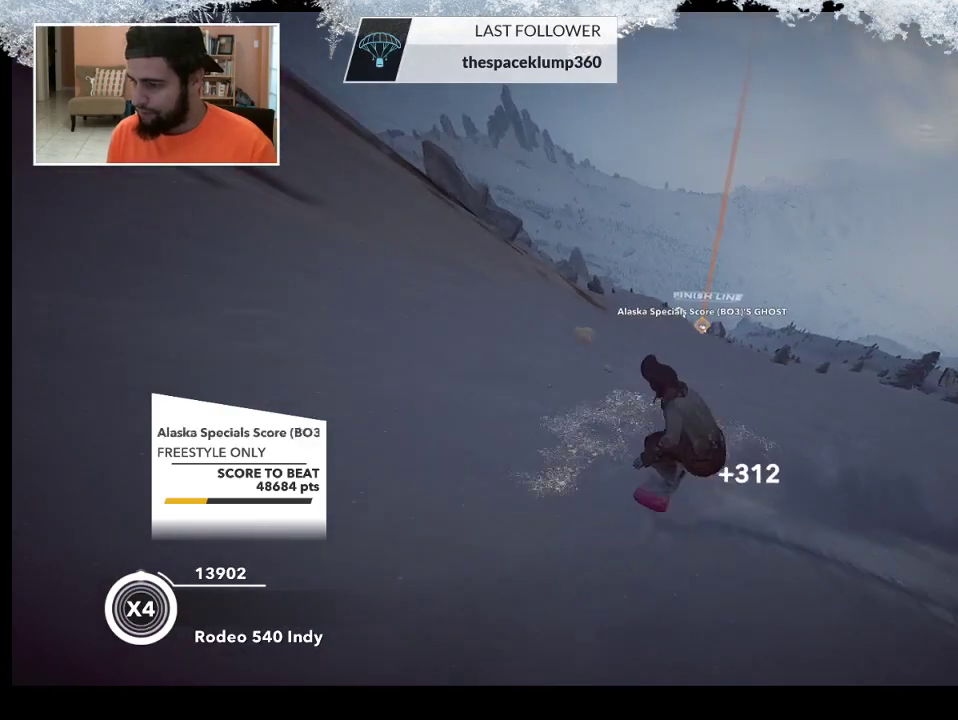
{"buttons": ["L2"], "left_stick": "center", "right_stick": "right", "events": [[33, "left_stick", "down-right"], [233, "left_stick", "center"], [333, "L2", "down"], [333, "right_stick", "right"]]}
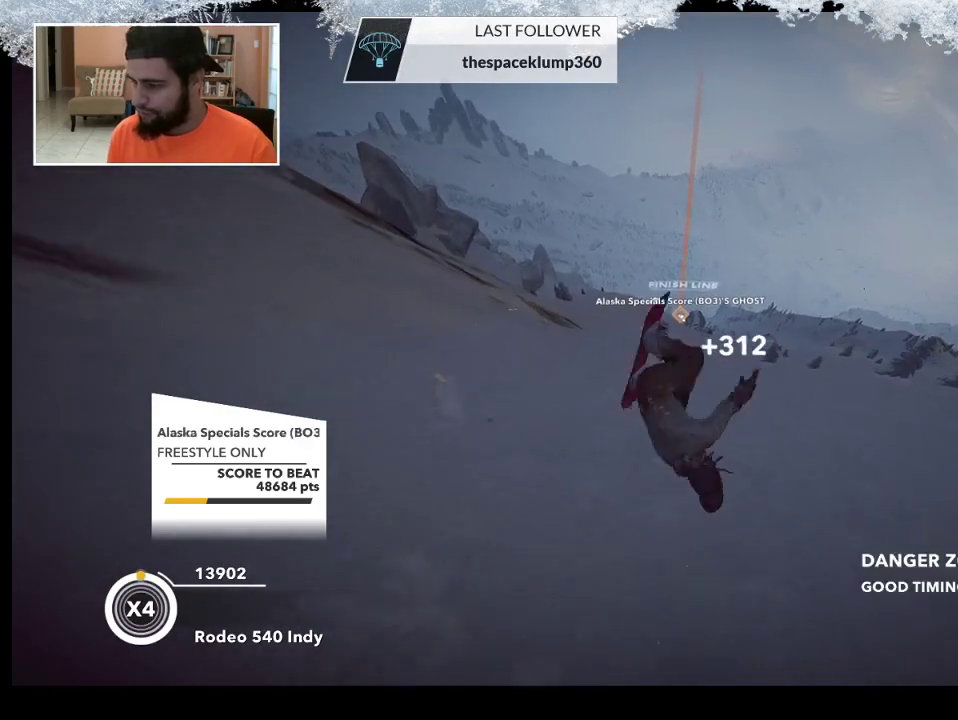
{"buttons": [], "left_stick": "center", "right_stick": "center", "events": [[500, "L2", "up"], [500, "right_stick", "center"]]}
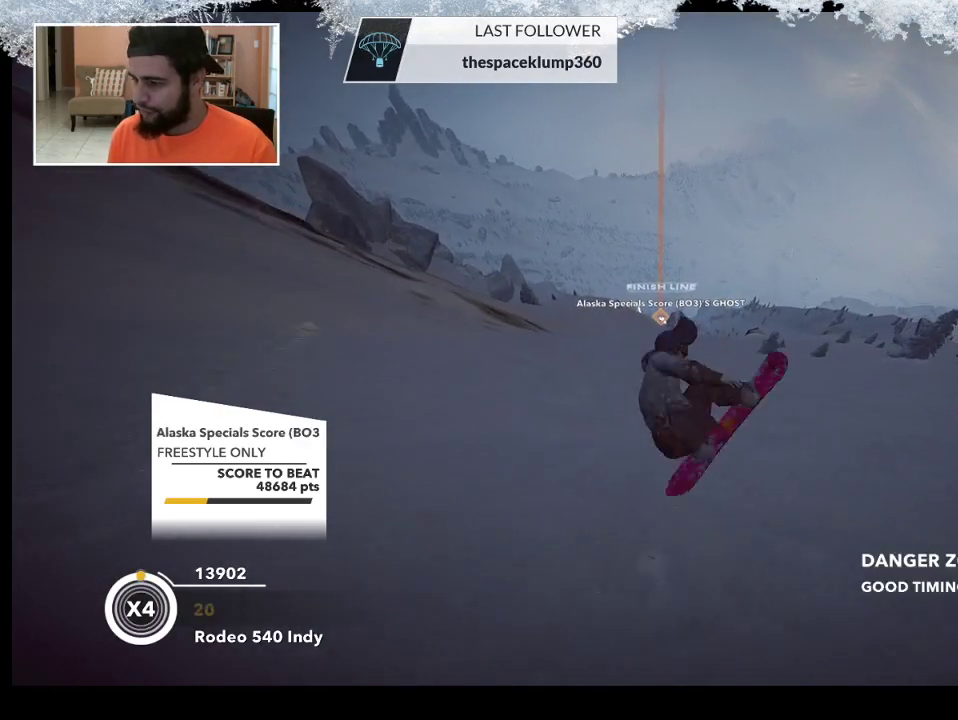
{"buttons": [], "left_stick": "right", "right_stick": "center", "events": [[333, "left_stick", "right"]]}
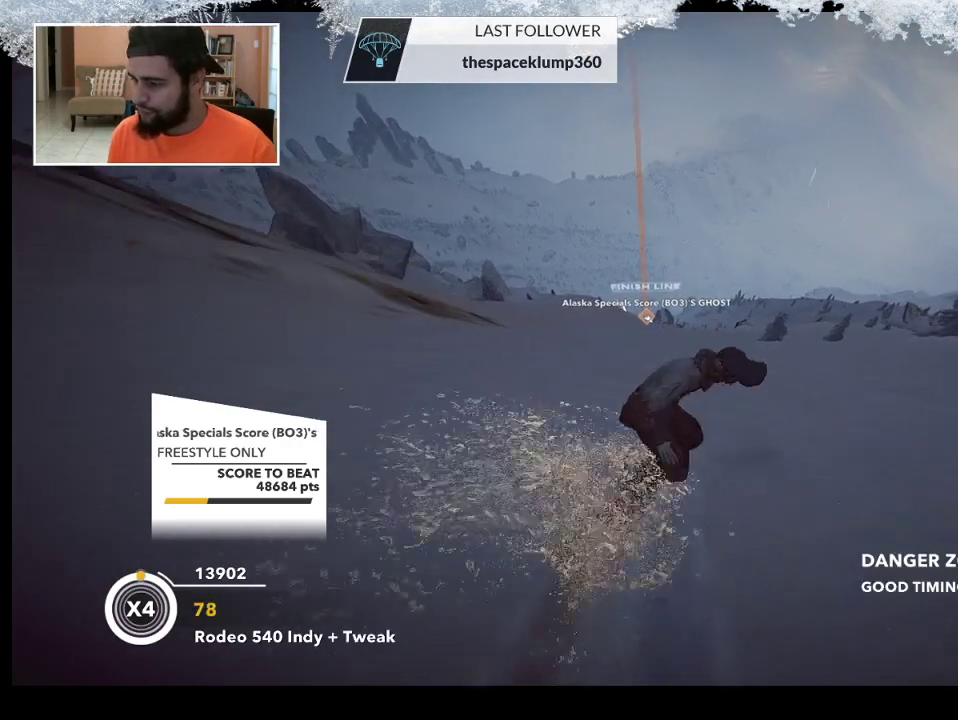
{"buttons": [], "left_stick": "right", "right_stick": "center", "events": []}